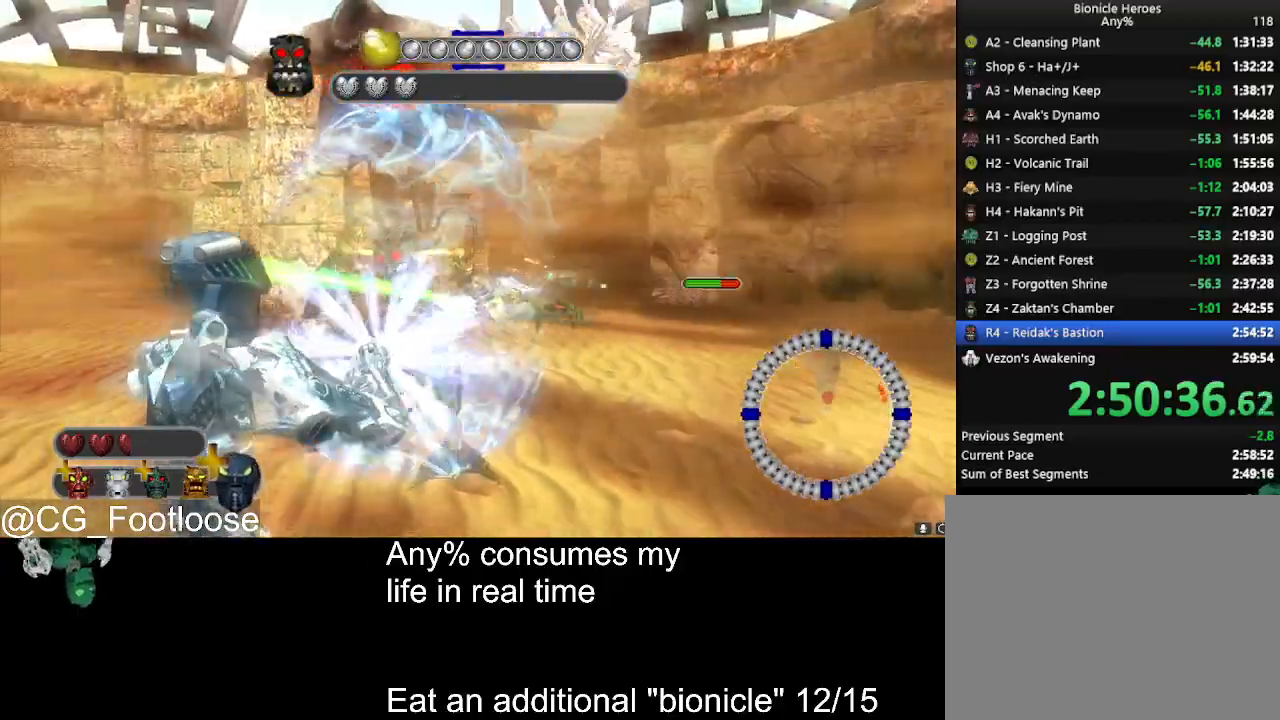
Gameplay with keyboard and mouse; each line is a JSON object with the keys and mouse buttons held at the frame after it. "events" lists presses ("down") and releases ("up") of "1", "a", "d", "down", "escape", "left", "q", "return", "right", "s", "space", "up", "w", "mouse_left", "mouse_wheel_up" and "mouse_wheel_down" between this image and that frame as [ms after this image, input, new state], when the widget could be followed in between. "mouse_left", "mouse_wheel_up", "mouse_wheel_down" = the "left", "wheel_up", "wheel_down" buttons of the "mouse" list. No other keys are recorded. Not read: mouse_move.
{"keys": ["a"], "mouse": ["left"], "events": []}
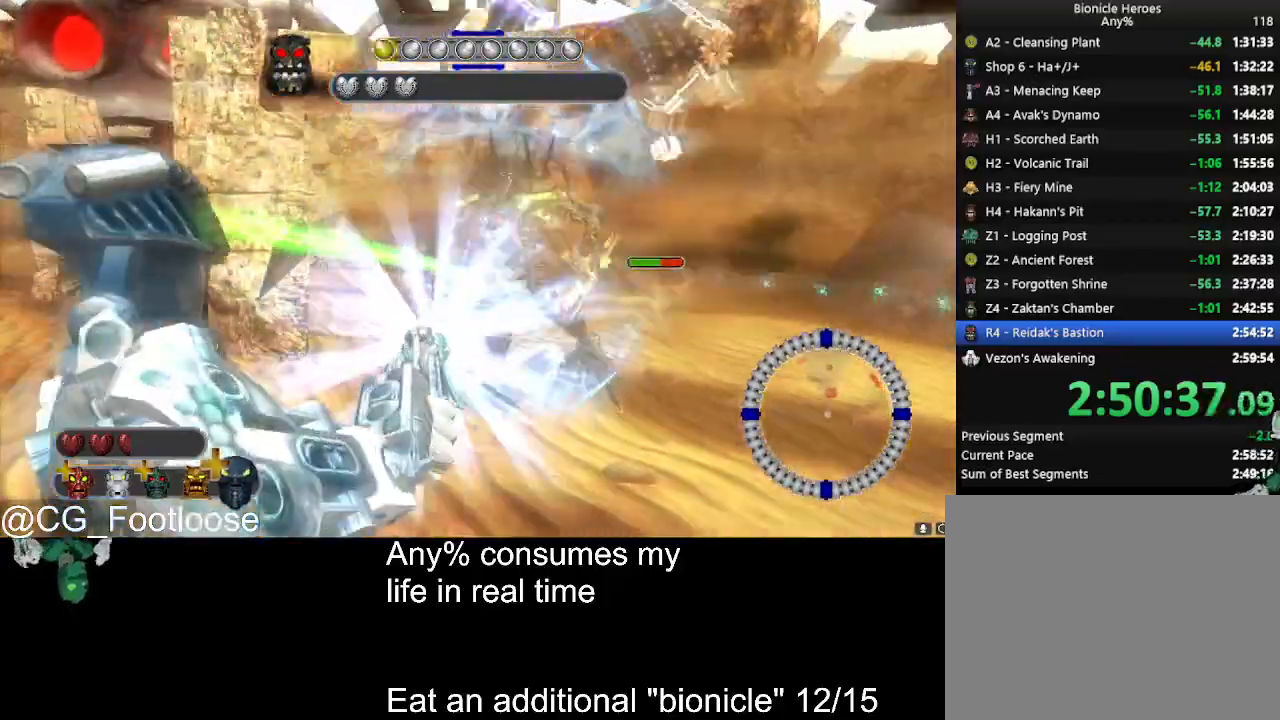
{"keys": ["d", "w"], "mouse": ["left"], "events": [[184, "w", "down"], [284, "a", "up"], [284, "d", "down"]]}
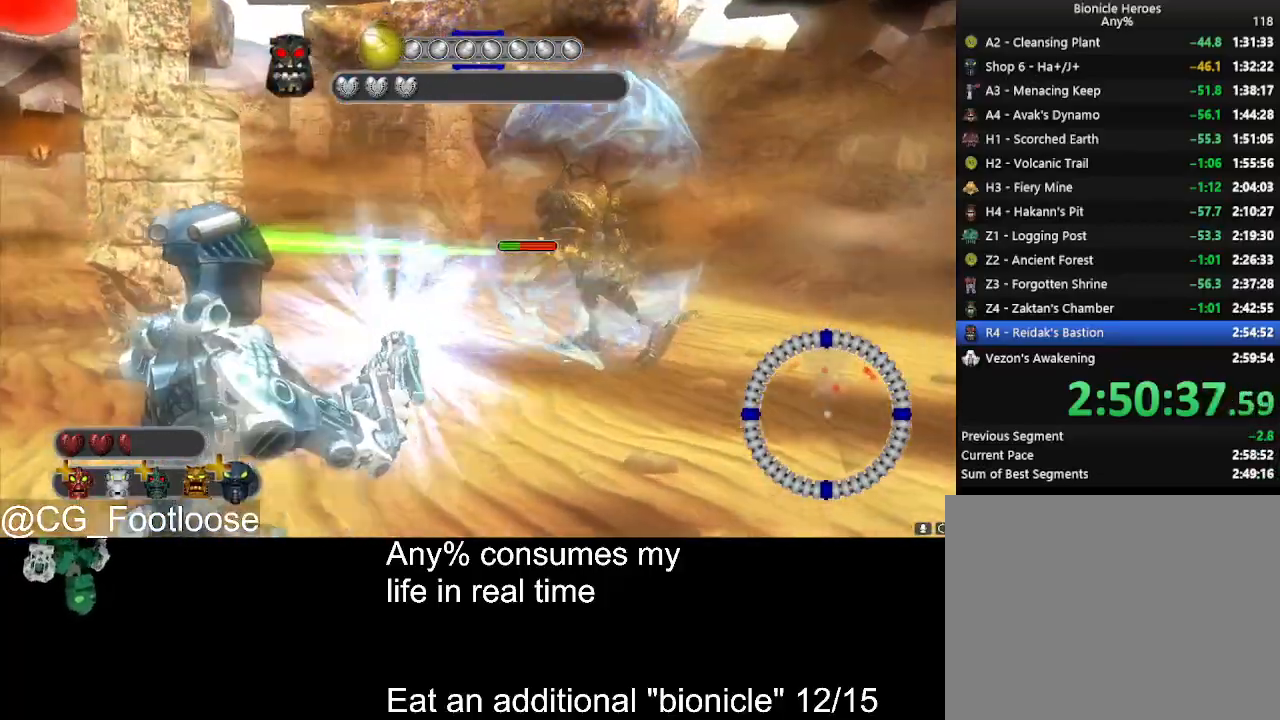
{"keys": ["d", "w"], "mouse": ["left"], "events": [[150, "w", "up"], [484, "w", "down"]]}
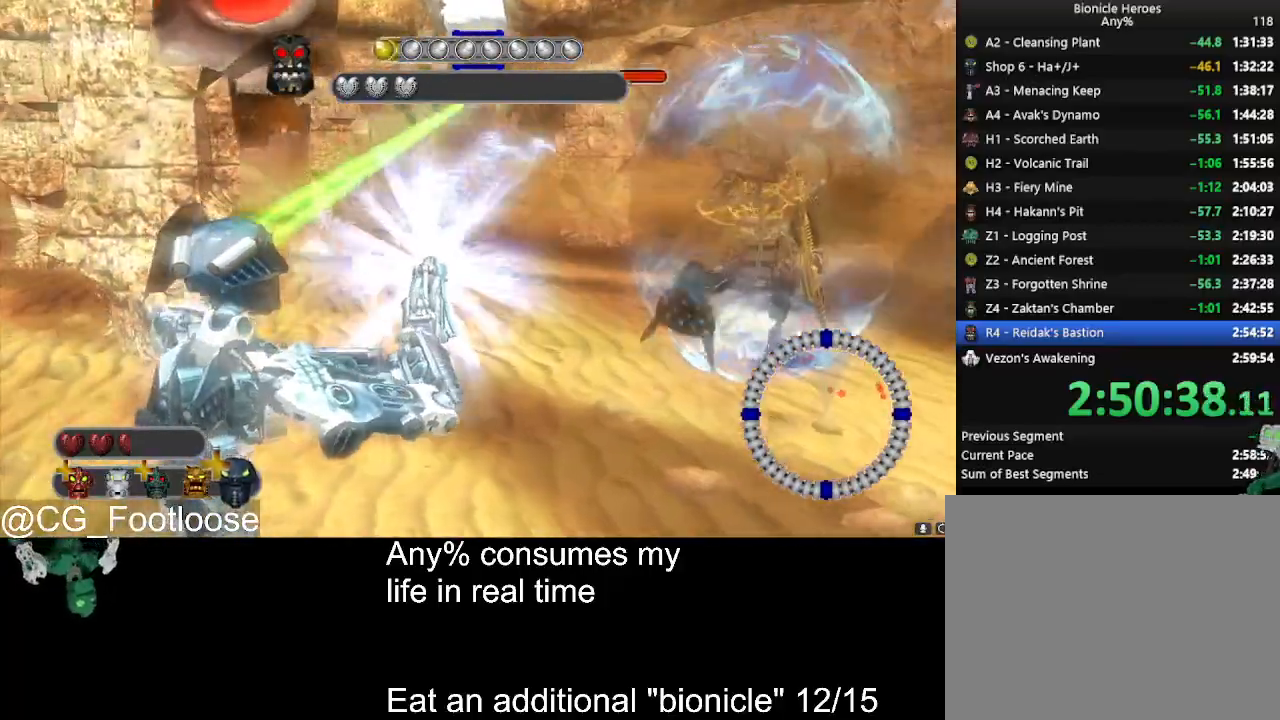
{"keys": ["d", "w"], "mouse": ["left"], "events": [[67, "w", "up"], [217, "w", "down"]]}
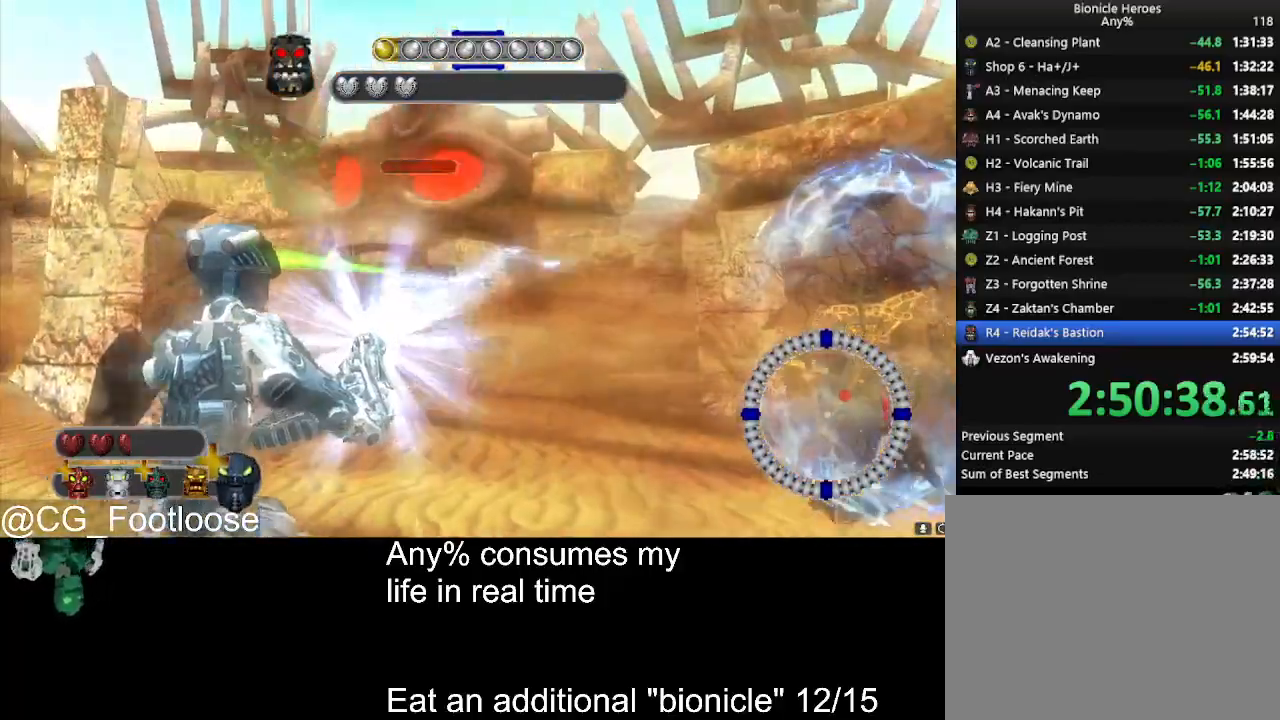
{"keys": ["d", "w"], "mouse": ["left"], "events": []}
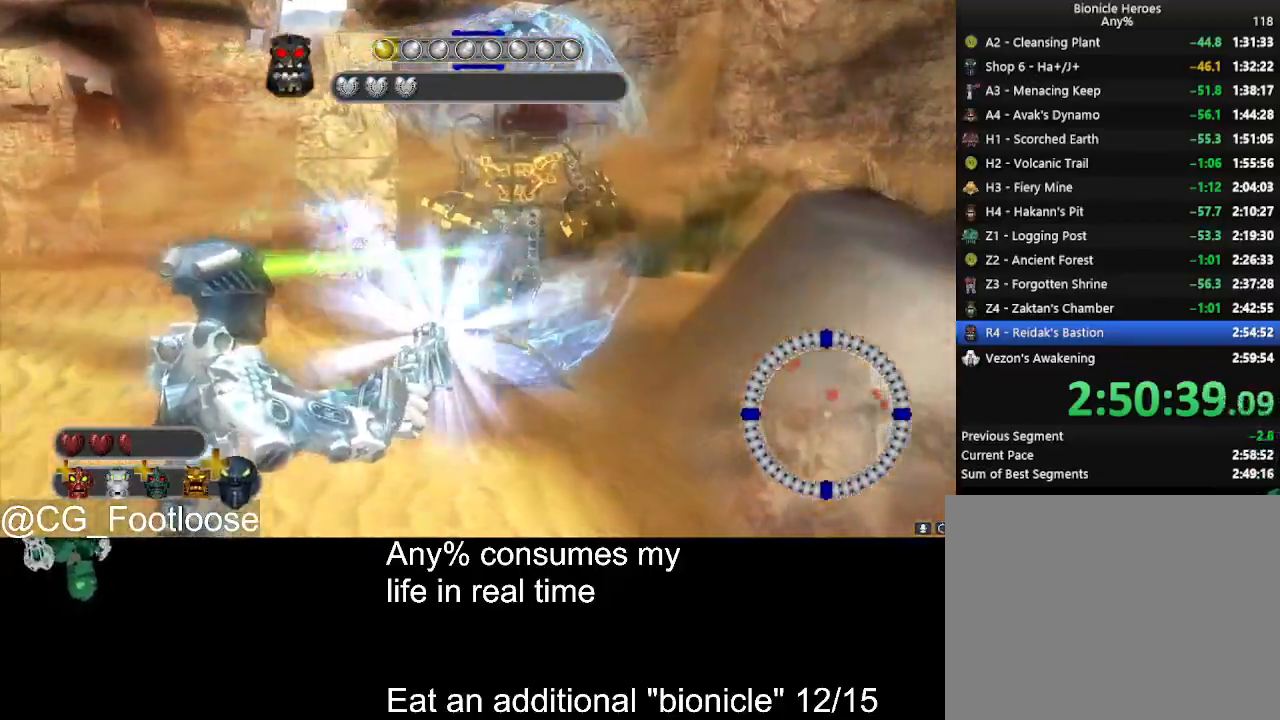
{"keys": ["a", "w"], "mouse": ["left"], "events": [[150, "d", "up"], [150, "w", "up"], [250, "a", "down"], [384, "w", "down"]]}
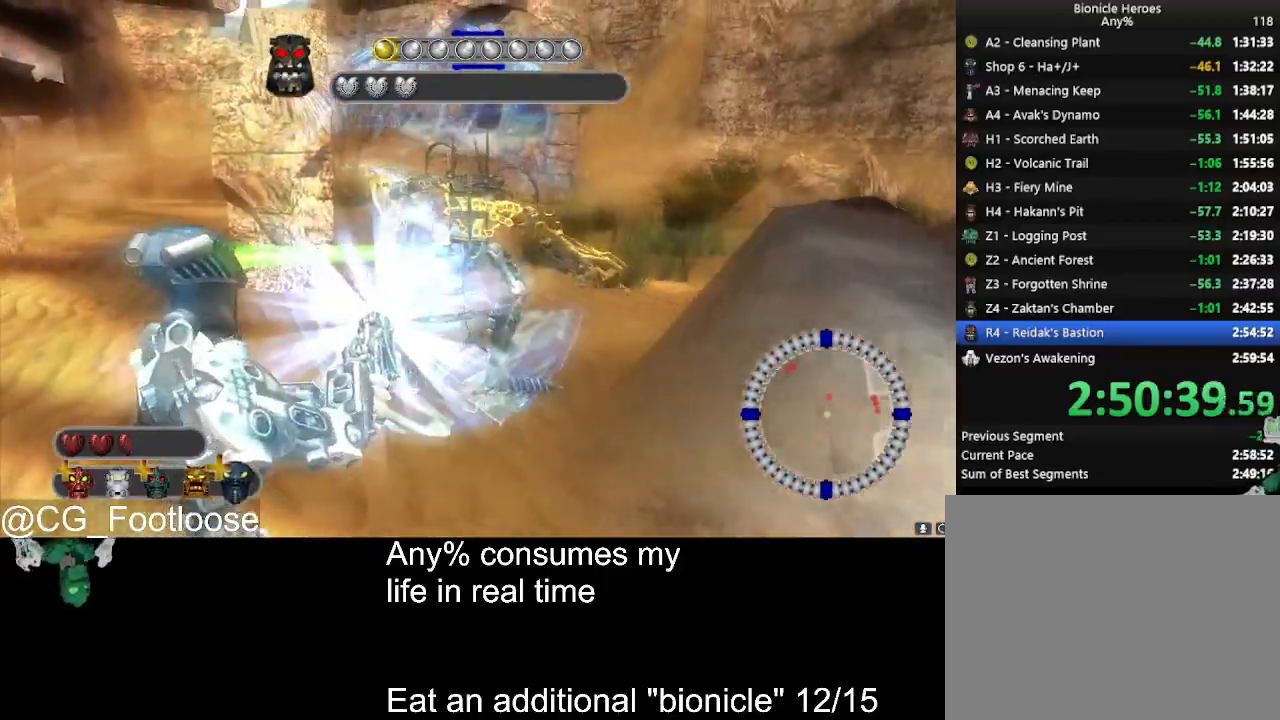
{"keys": ["s"], "mouse": ["left"], "events": [[34, "a", "up"], [84, "w", "up"], [217, "s", "down"]]}
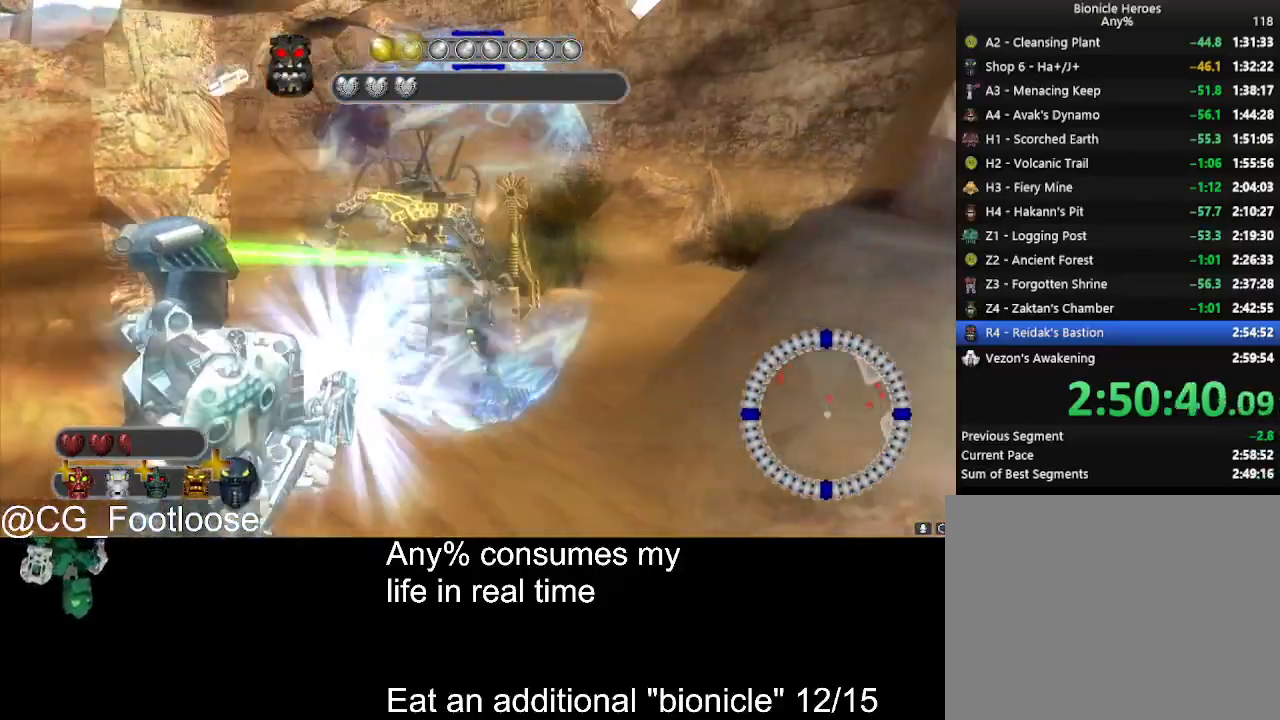
{"keys": ["d"], "mouse": ["left"], "events": [[84, "a", "down"], [284, "a", "up"], [334, "d", "down"], [334, "s", "up"]]}
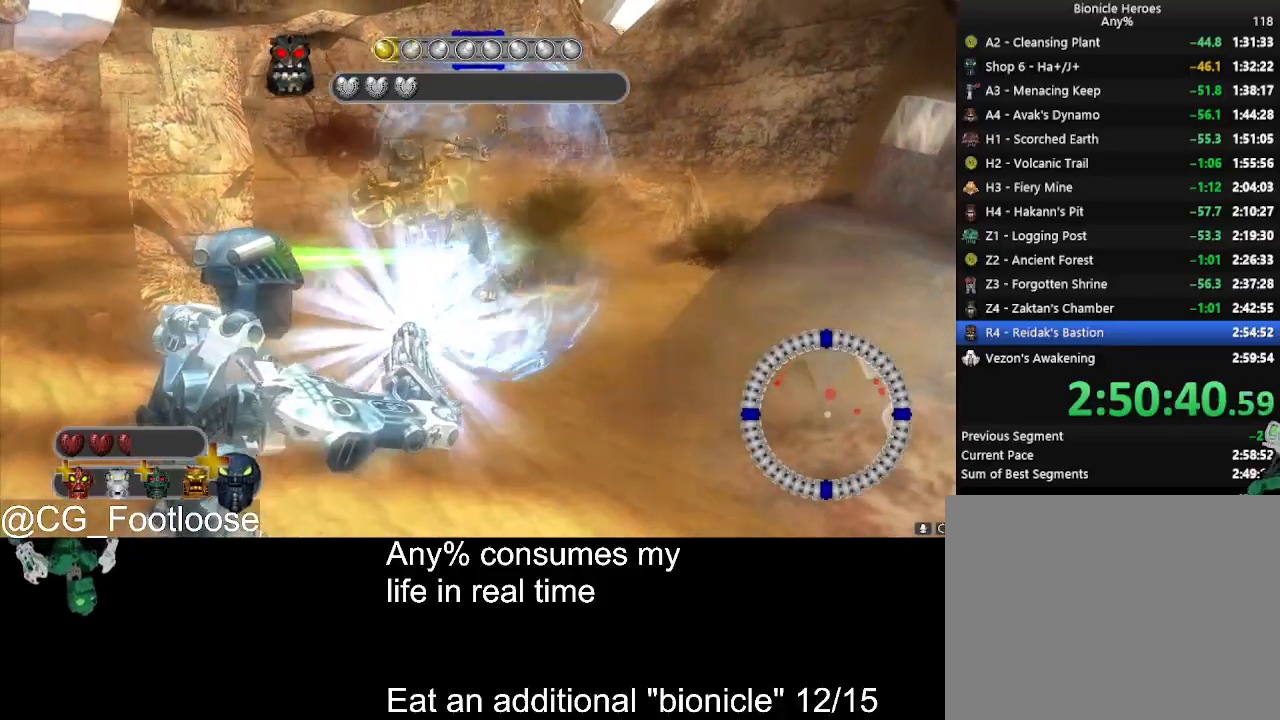
{"keys": ["d"], "mouse": ["left"], "events": []}
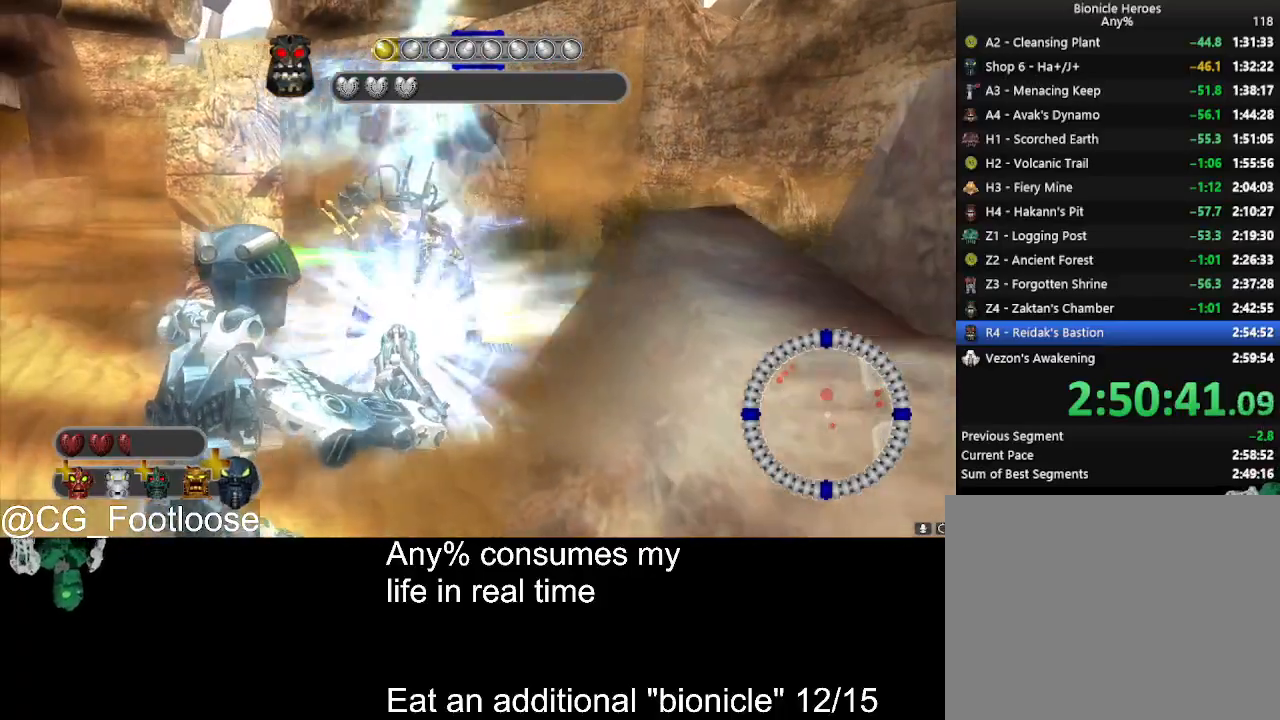
{"keys": ["d"], "mouse": ["left"], "events": []}
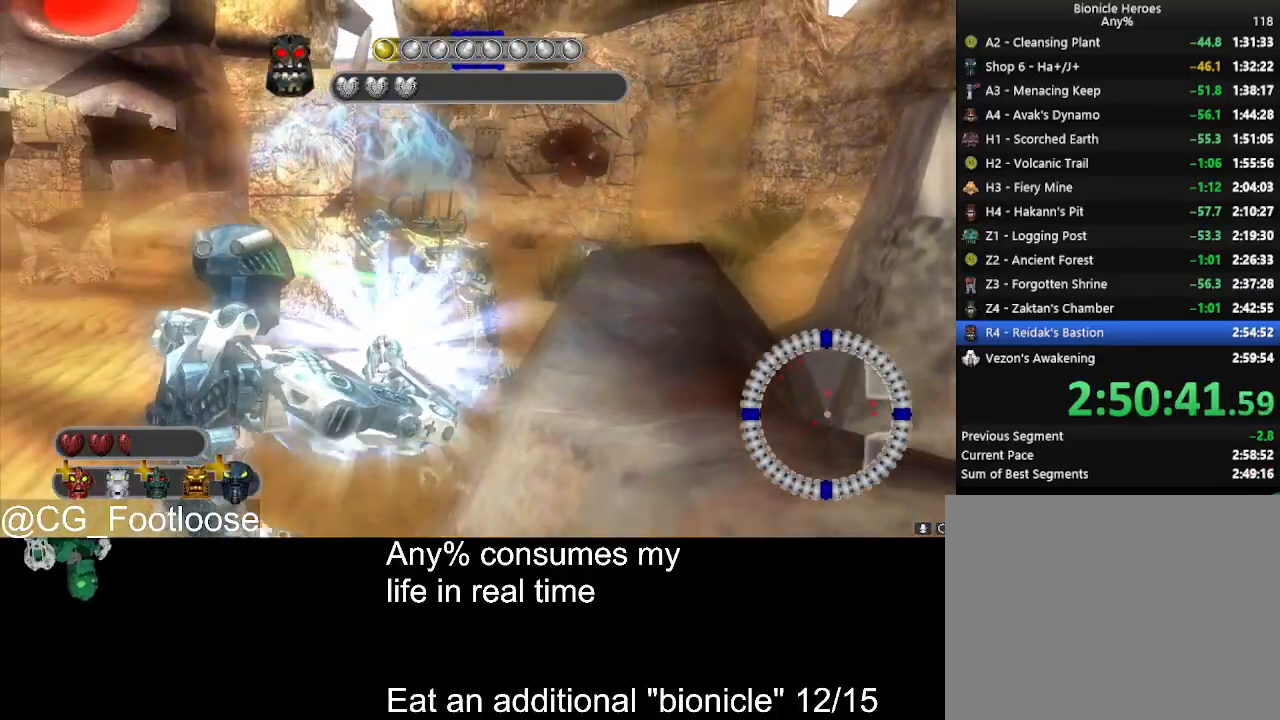
{"keys": ["a"], "mouse": ["left"], "events": [[84, "a", "down"], [84, "d", "up"]]}
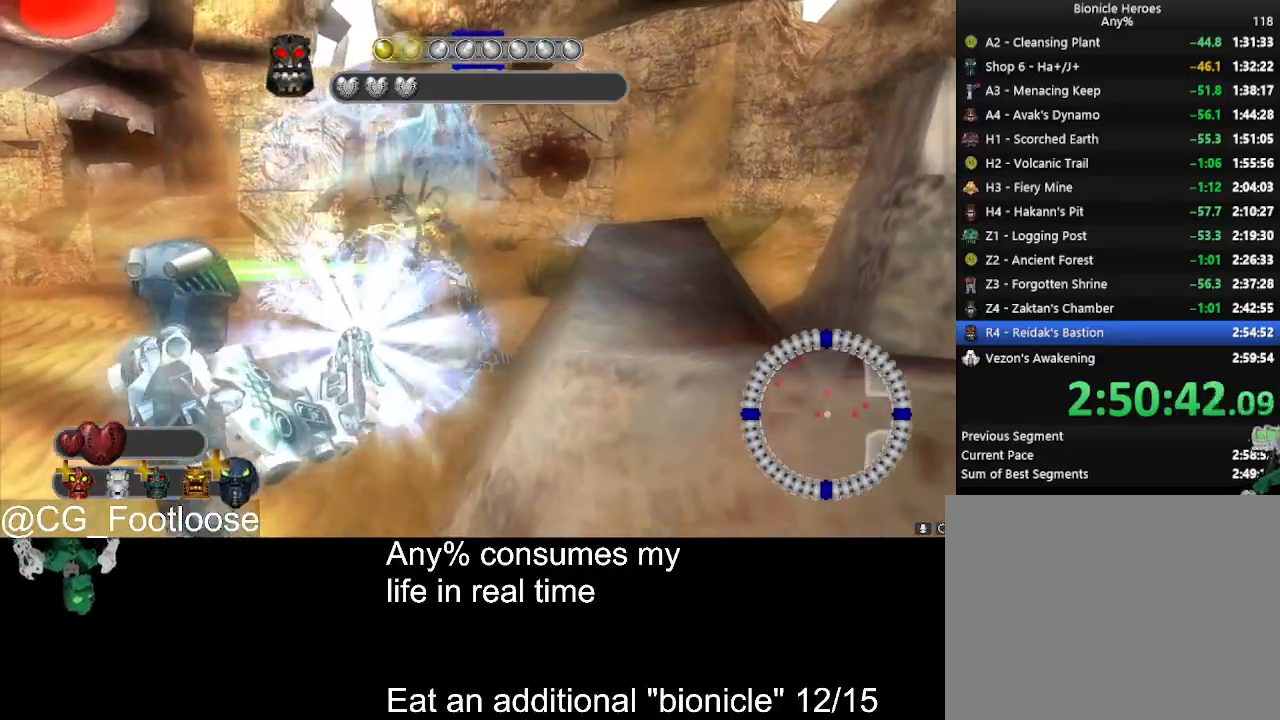
{"keys": ["a", "w"], "mouse": ["left"], "events": [[150, "w", "down"]]}
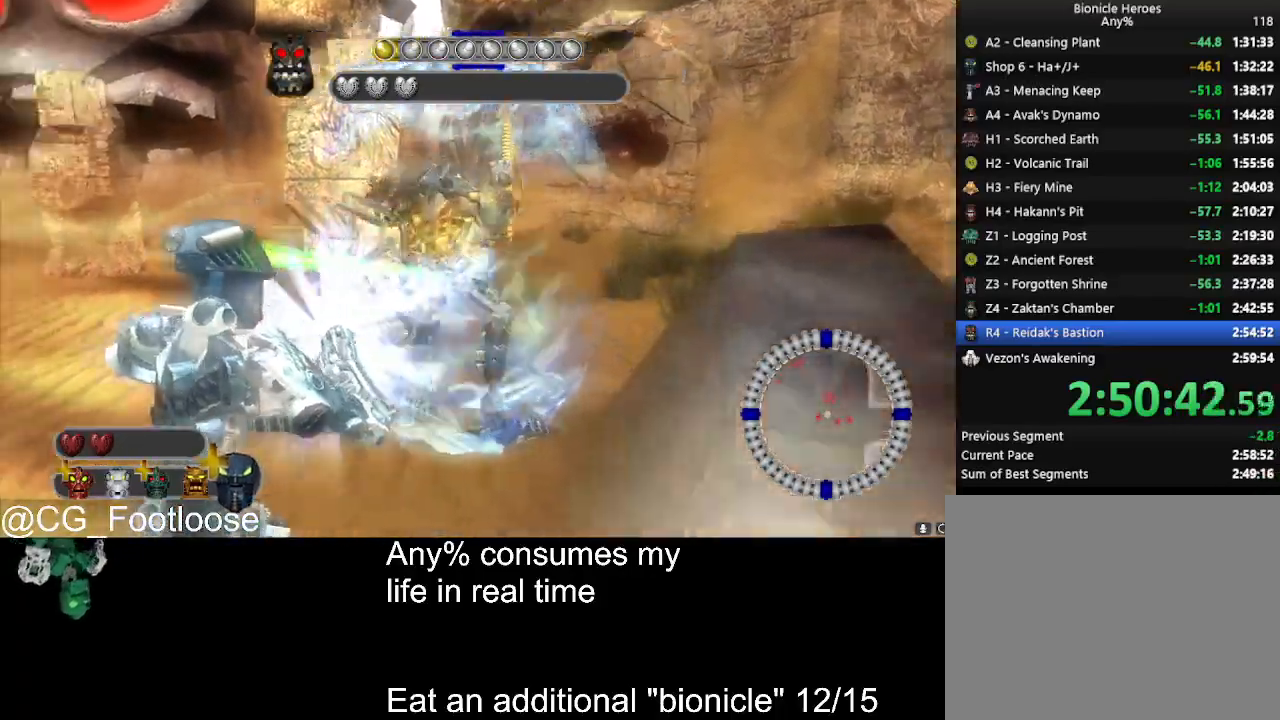
{"keys": ["a", "s"], "mouse": ["left"], "events": [[117, "w", "up"], [267, "s", "down"]]}
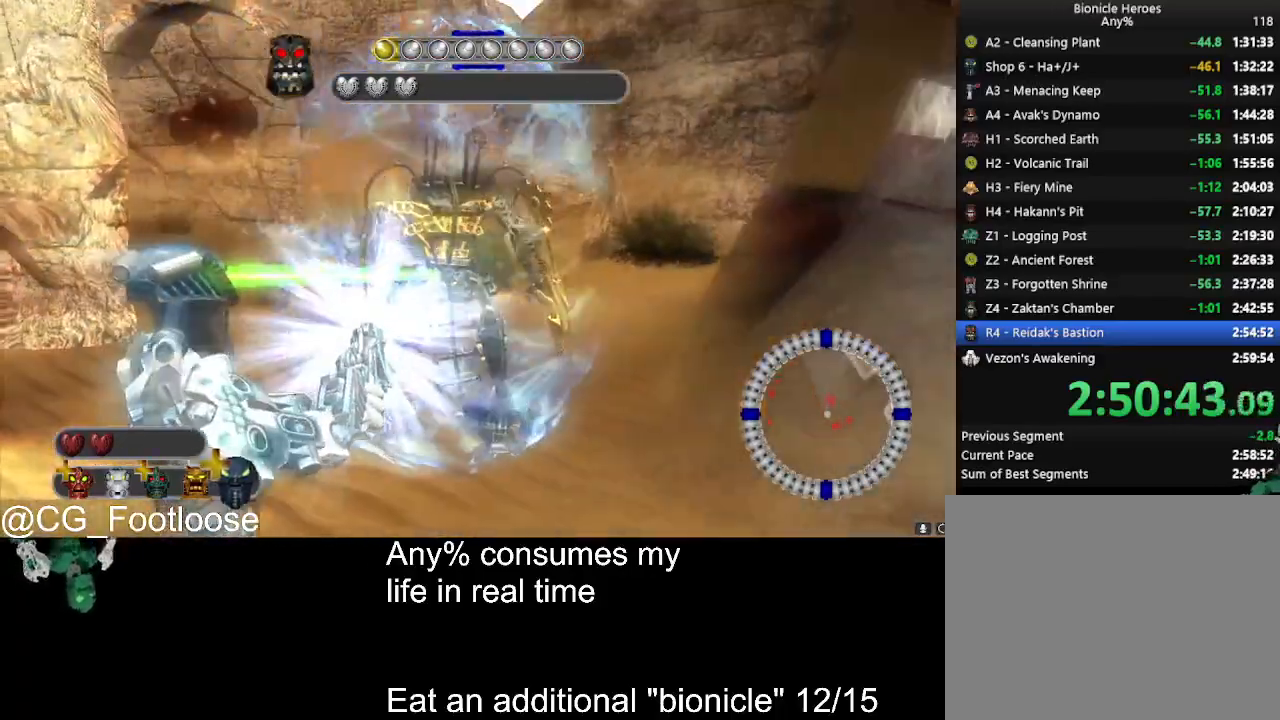
{"keys": ["a", "w"], "mouse": ["left"], "events": [[284, "s", "up"], [467, "w", "down"]]}
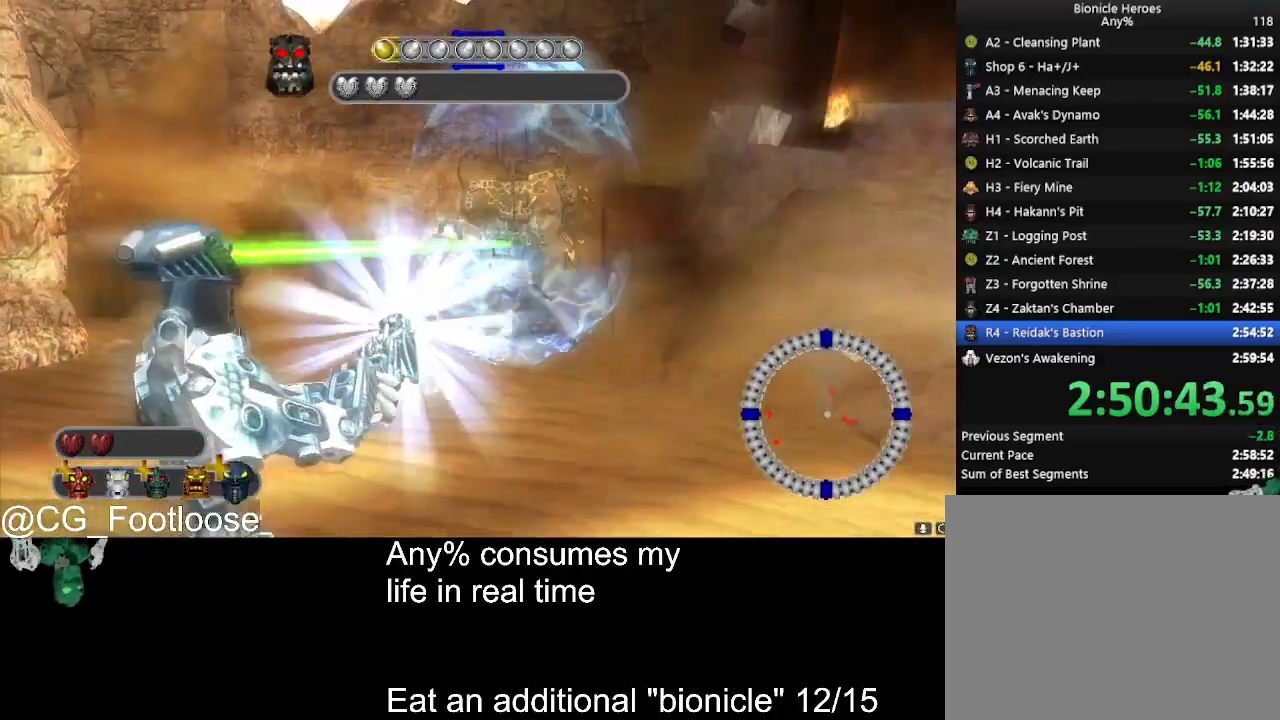
{"keys": ["w"], "mouse": ["left"], "events": [[350, "a", "up"]]}
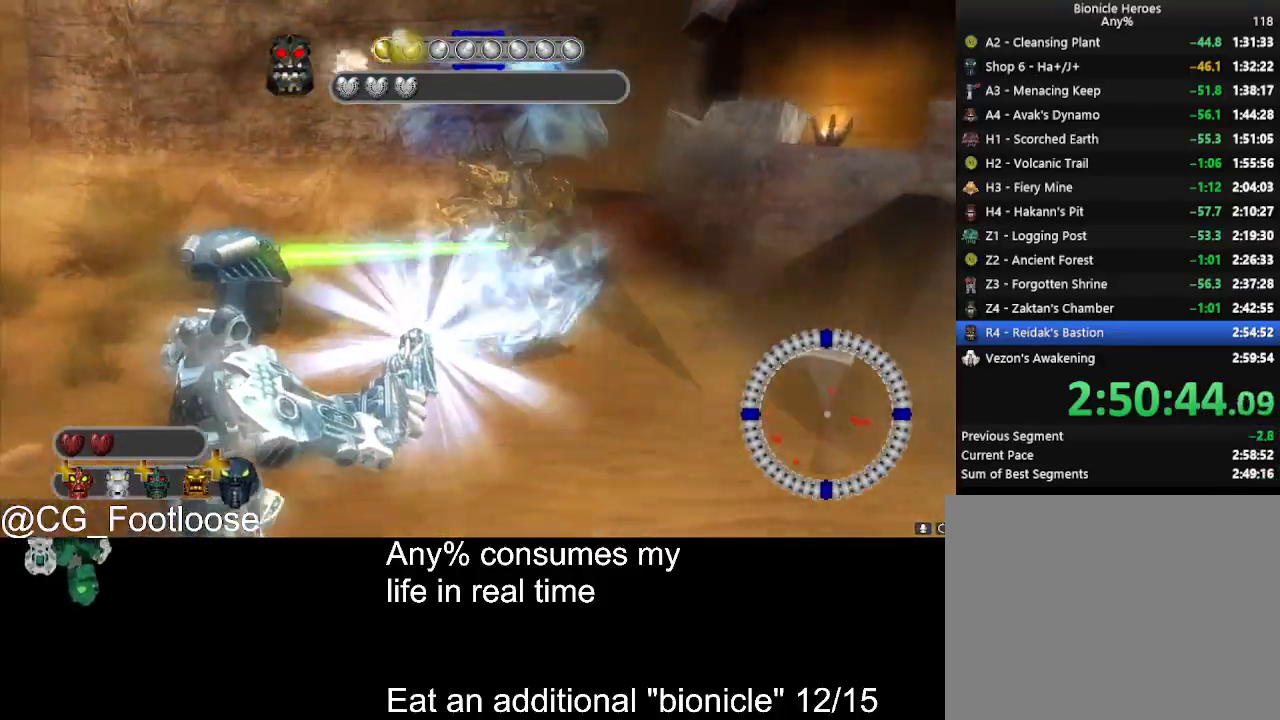
{"keys": ["a", "w"], "mouse": ["left"], "events": [[117, "a", "down"]]}
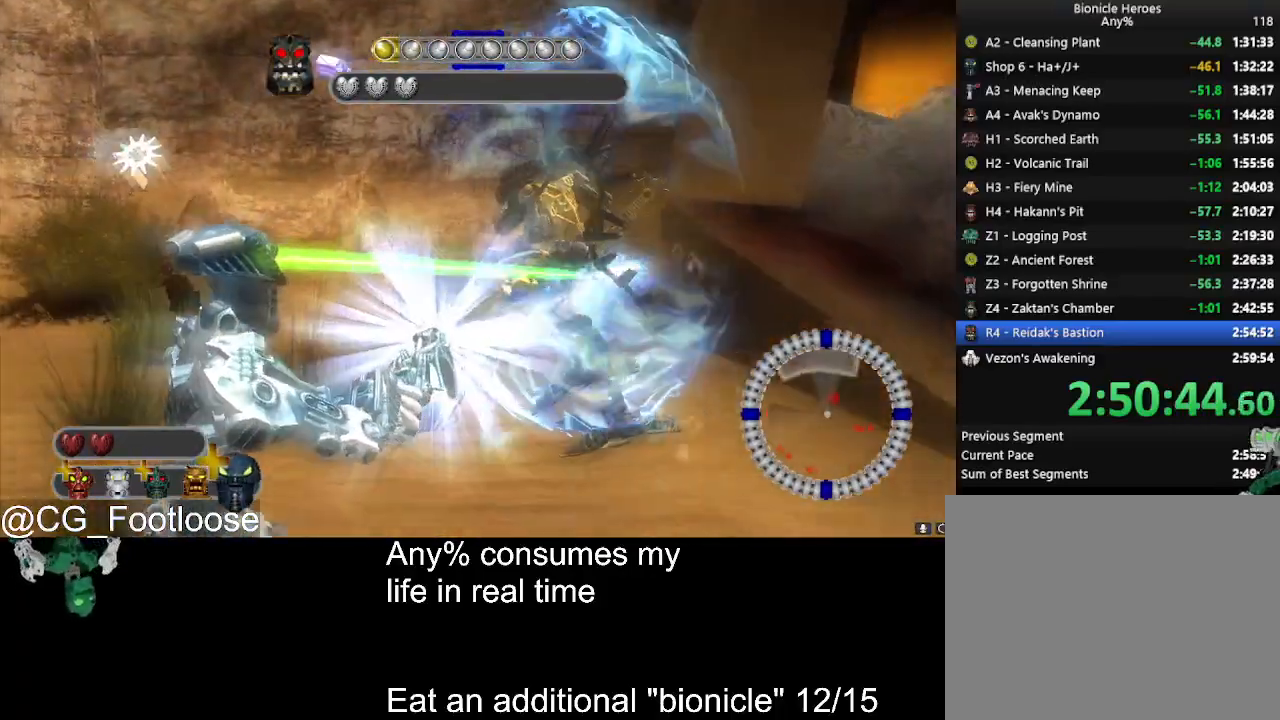
{"keys": ["a"], "mouse": ["left"], "events": [[284, "w", "up"]]}
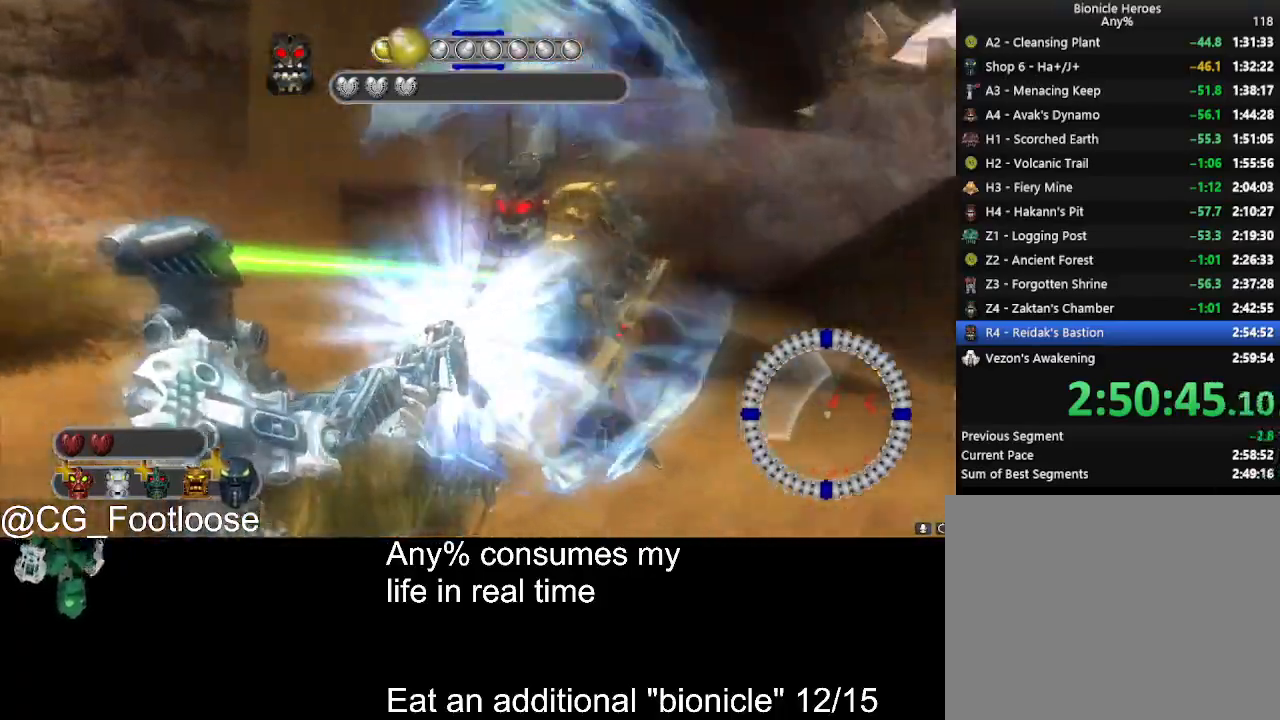
{"keys": ["a"], "mouse": ["left"], "events": []}
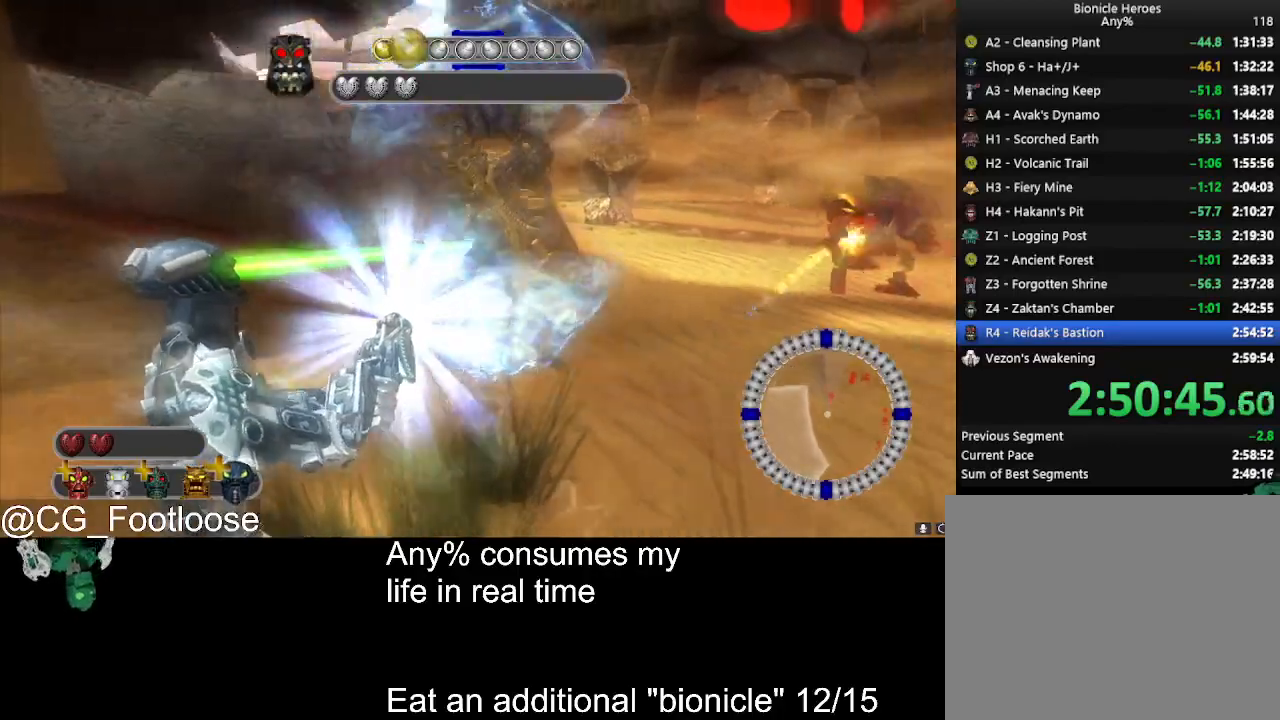
{"keys": ["a"], "mouse": ["left"], "events": [[34, "w", "down"], [117, "d", "down"], [167, "a", "up"], [267, "d", "up"], [317, "w", "up"], [350, "a", "down"]]}
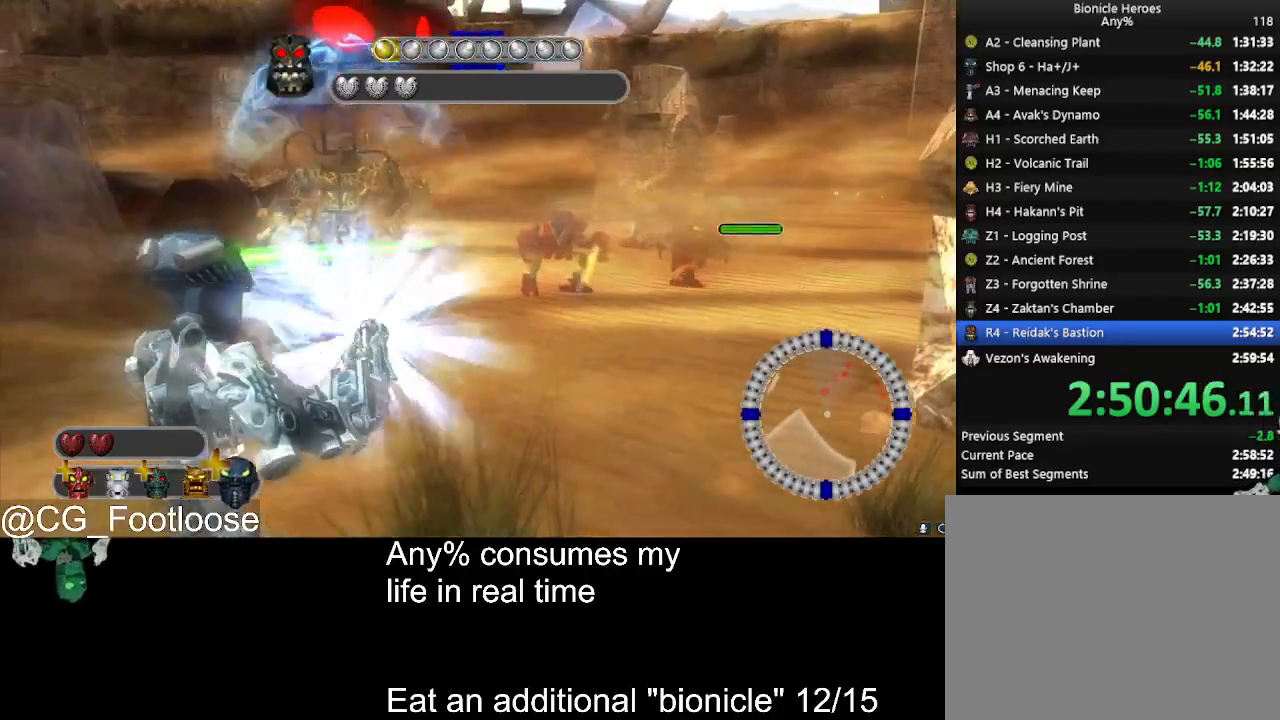
{"keys": ["d"], "mouse": ["left"], "events": [[334, "a", "up"], [334, "d", "down"]]}
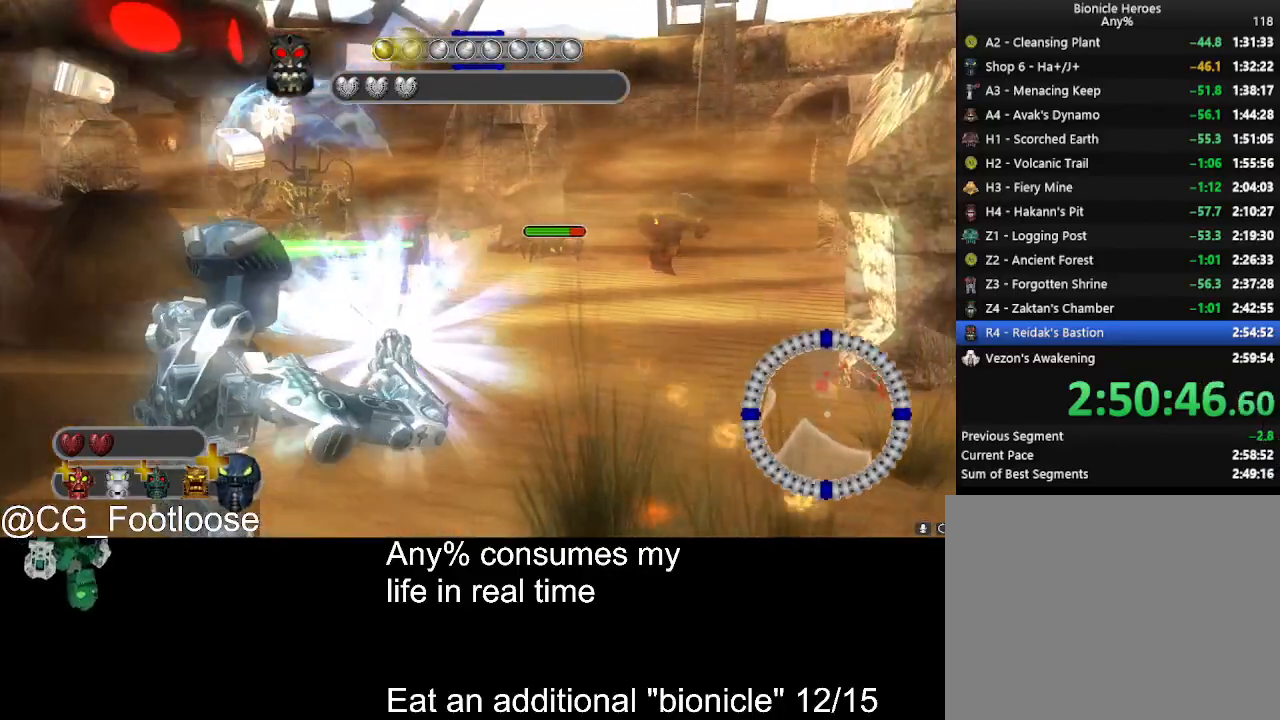
{"keys": ["d", "w"], "mouse": ["left"], "events": [[100, "w", "down"], [150, "d", "up"], [300, "a", "down"], [434, "a", "up"], [484, "d", "down"]]}
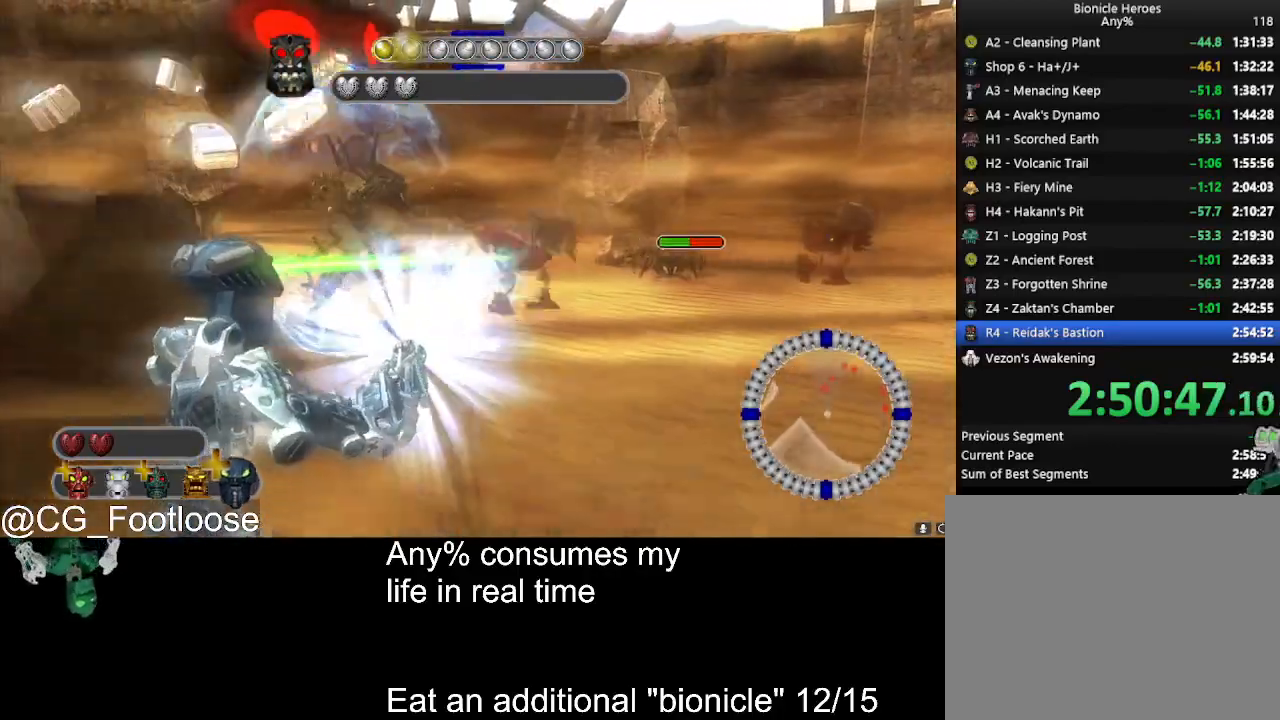
{"keys": ["a", "s"], "mouse": ["left"], "events": [[117, "d", "up"], [217, "a", "down"], [217, "w", "up"], [500, "s", "down"]]}
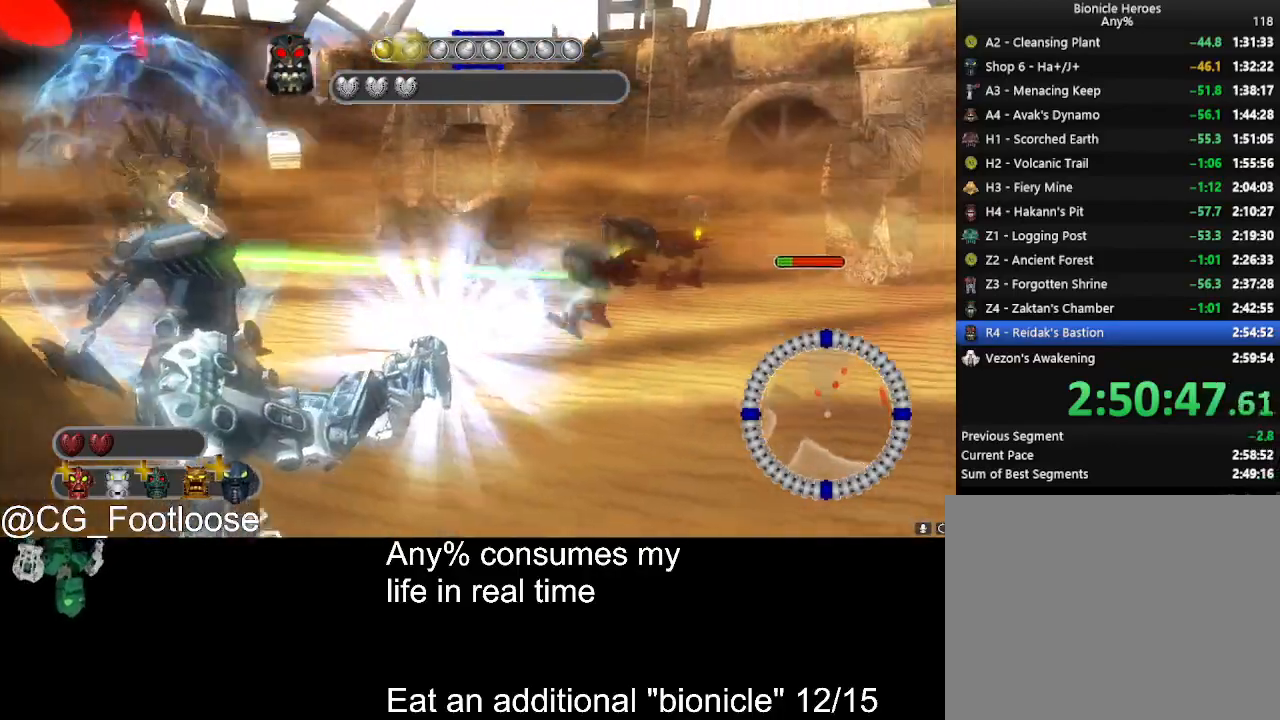
{"keys": ["w"], "mouse": ["left"], "events": [[134, "a", "up"], [134, "d", "down"], [184, "s", "up"], [334, "w", "down"], [367, "d", "up"]]}
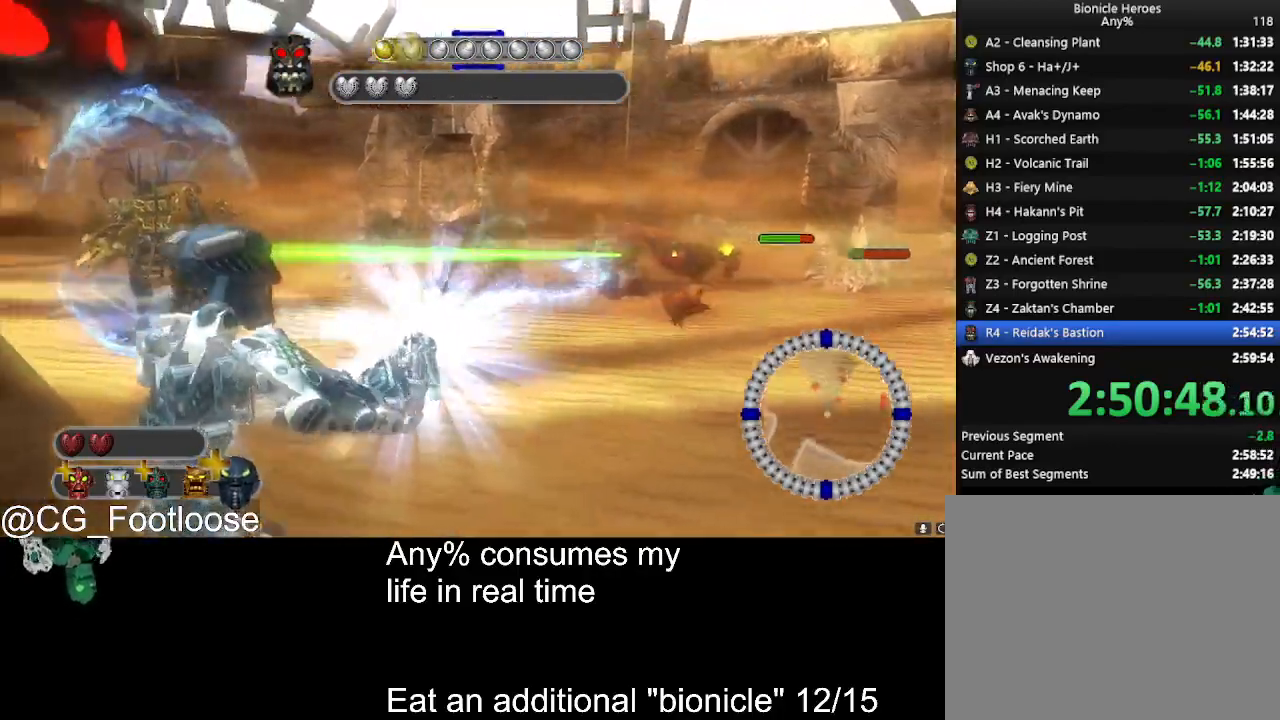
{"keys": ["d", "w"], "mouse": ["left"], "events": [[250, "a", "down"], [350, "a", "up"], [350, "d", "down"]]}
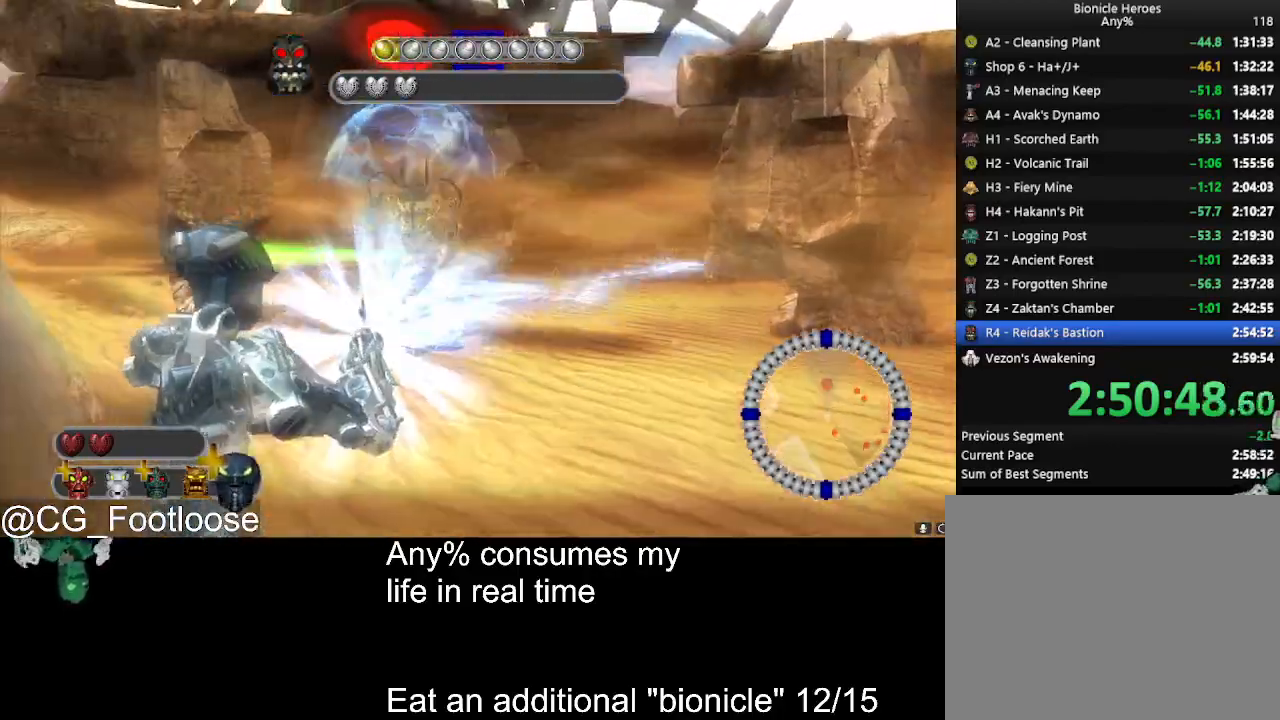
{"keys": ["d", "w"], "mouse": ["left"], "events": []}
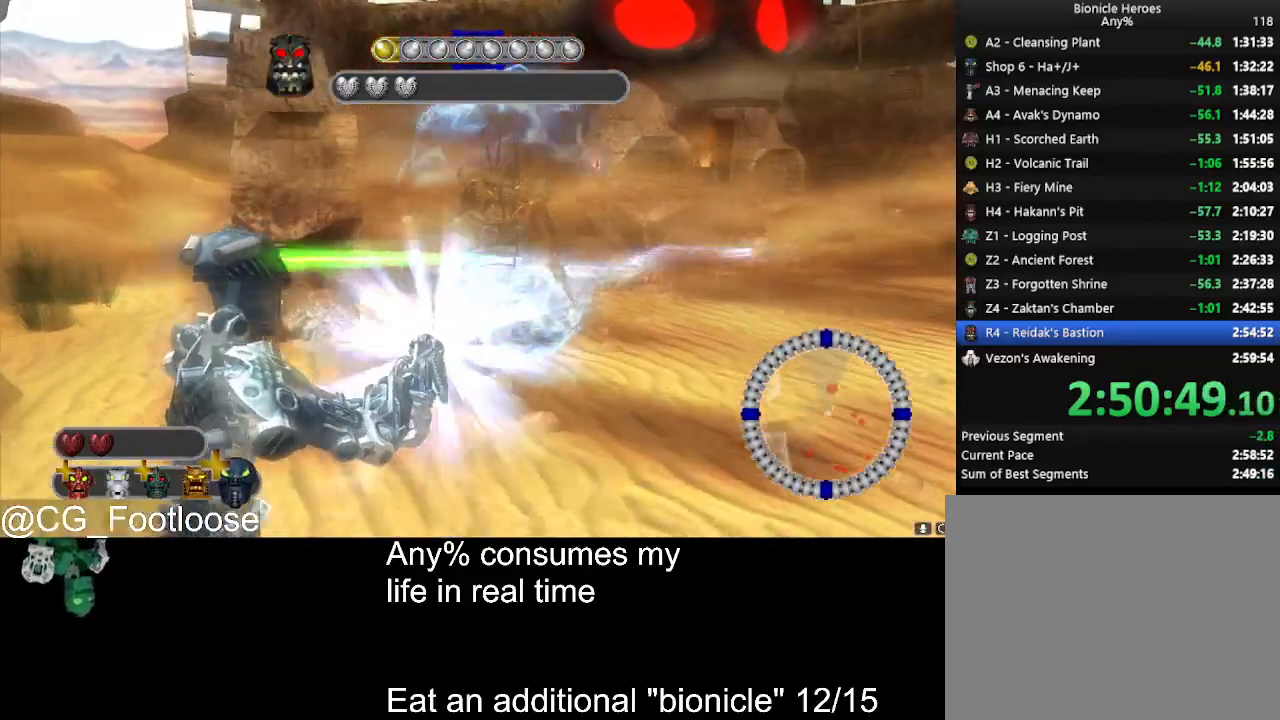
{"keys": ["d", "w"], "mouse": ["left"], "events": [[100, "d", "up"], [184, "a", "down"], [284, "a", "up"], [317, "d", "down"]]}
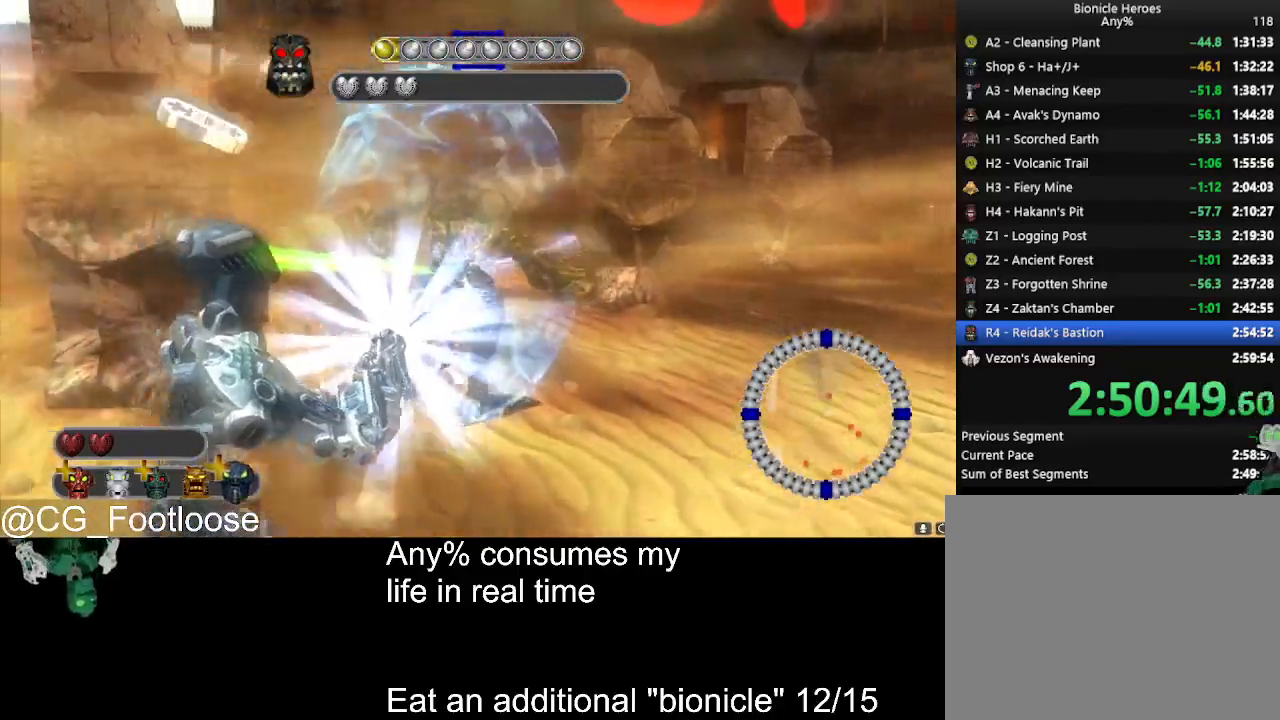
{"keys": ["a", "s"], "mouse": ["left"], "events": [[67, "w", "up"], [300, "a", "down"], [300, "d", "up"], [434, "s", "down"]]}
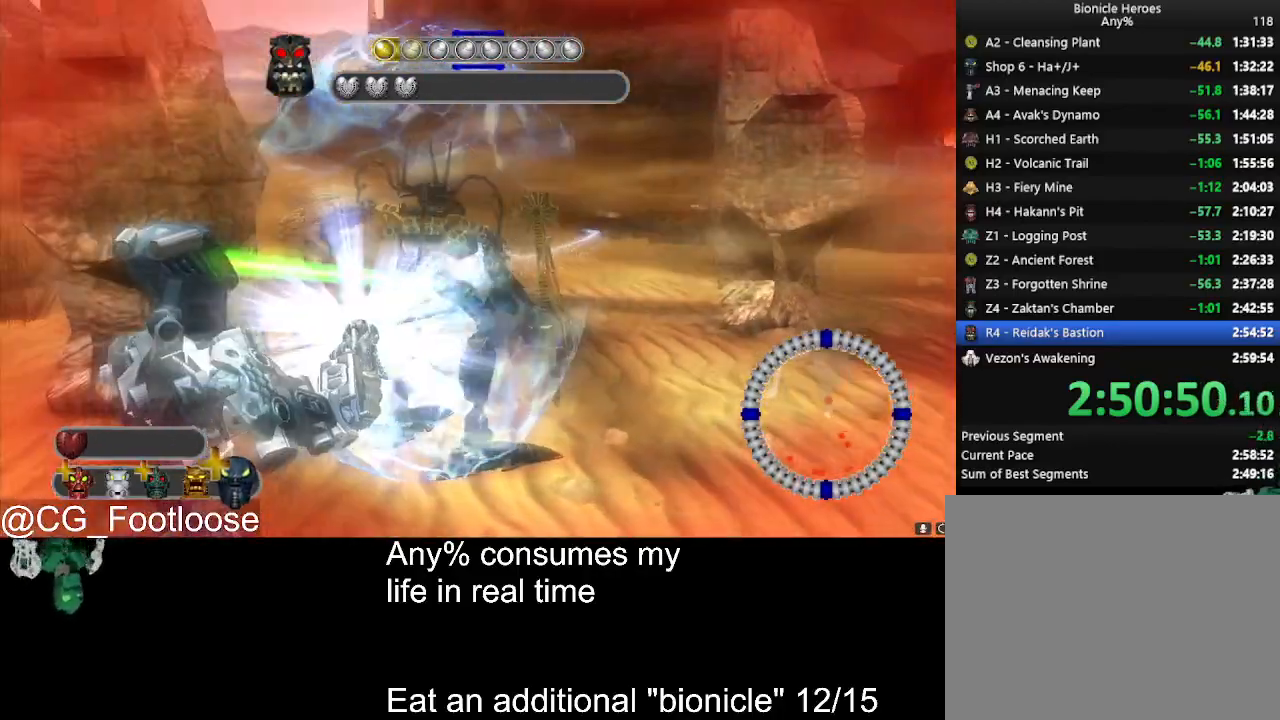
{"keys": ["a"], "mouse": ["left"], "events": [[117, "s", "up"]]}
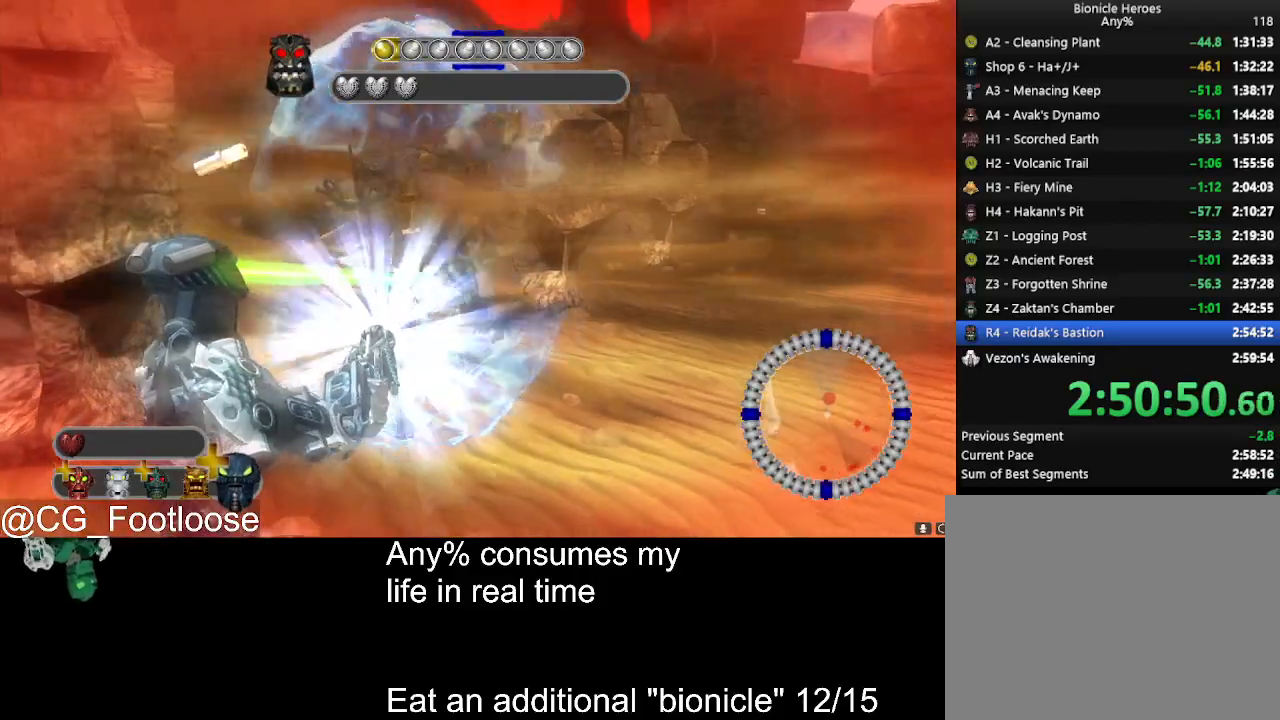
{"keys": ["d"], "mouse": ["left"], "events": [[417, "d", "down"], [467, "a", "up"]]}
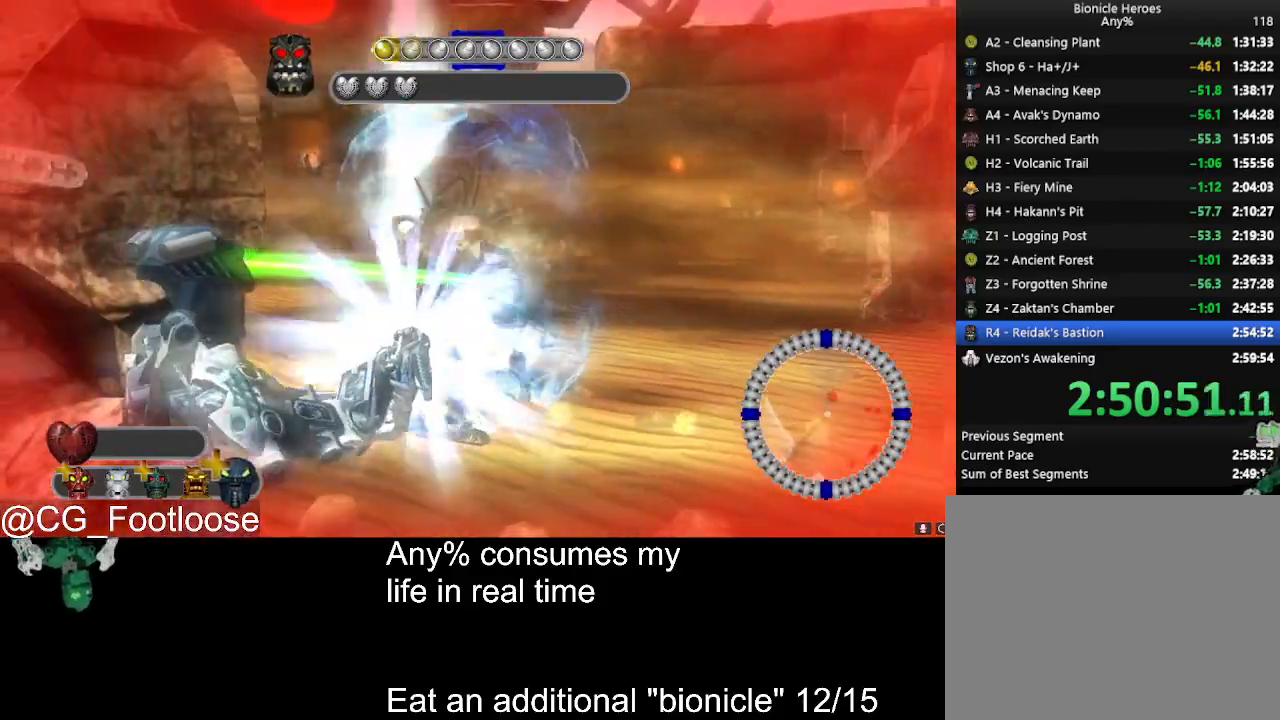
{"keys": ["d"], "mouse": ["left"], "events": []}